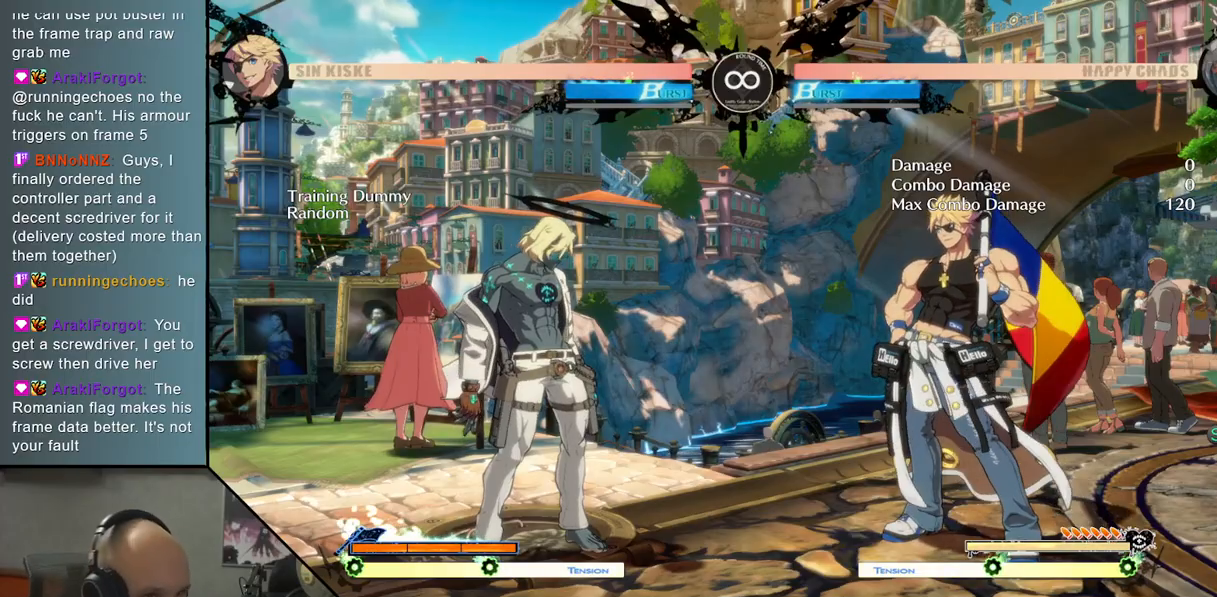
Gameplay with a controller (arcade stick); each line is a JSON object with the inputs held at the frame after it. "events" lists button and stick changes between this image and that frame as [ms after this image, input, new state], when the widget could be followed in between. Not read: L3 R3.
{"buttons": ["TRIANGLE"], "left_stick": "right", "events": [[333, "left_stick", "right"], [433, "TRIANGLE", "down"]]}
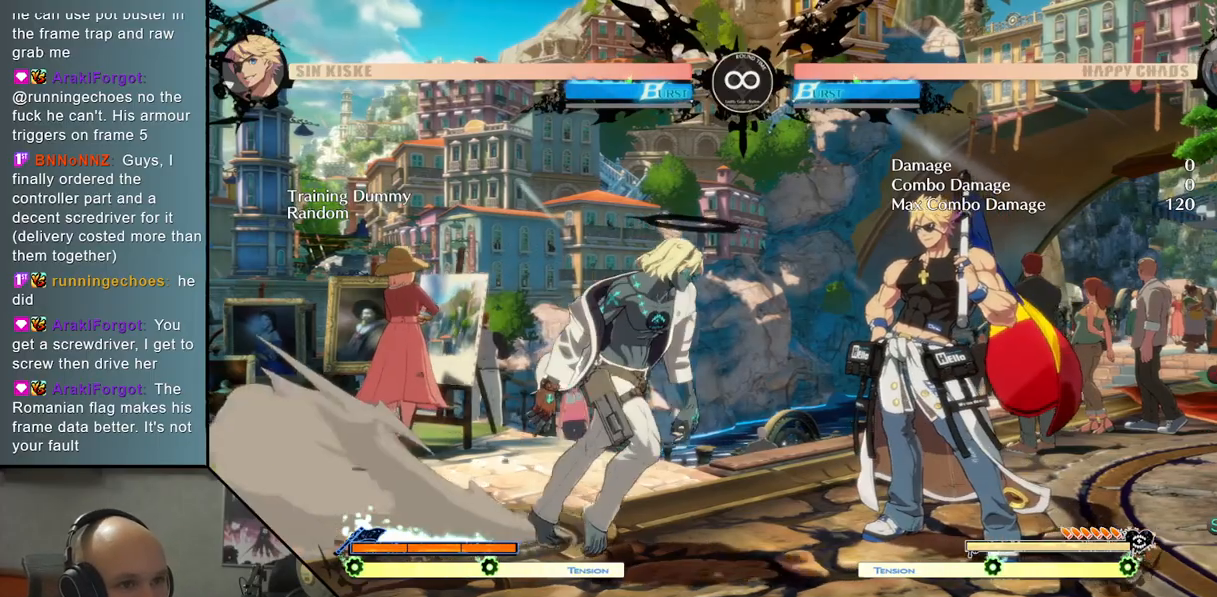
{"buttons": [], "left_stick": "right", "events": [[150, "TRIANGLE", "up"], [217, "left_stick", "center"], [283, "R2", "down"], [350, "R2", "up"], [383, "left_stick", "right"]]}
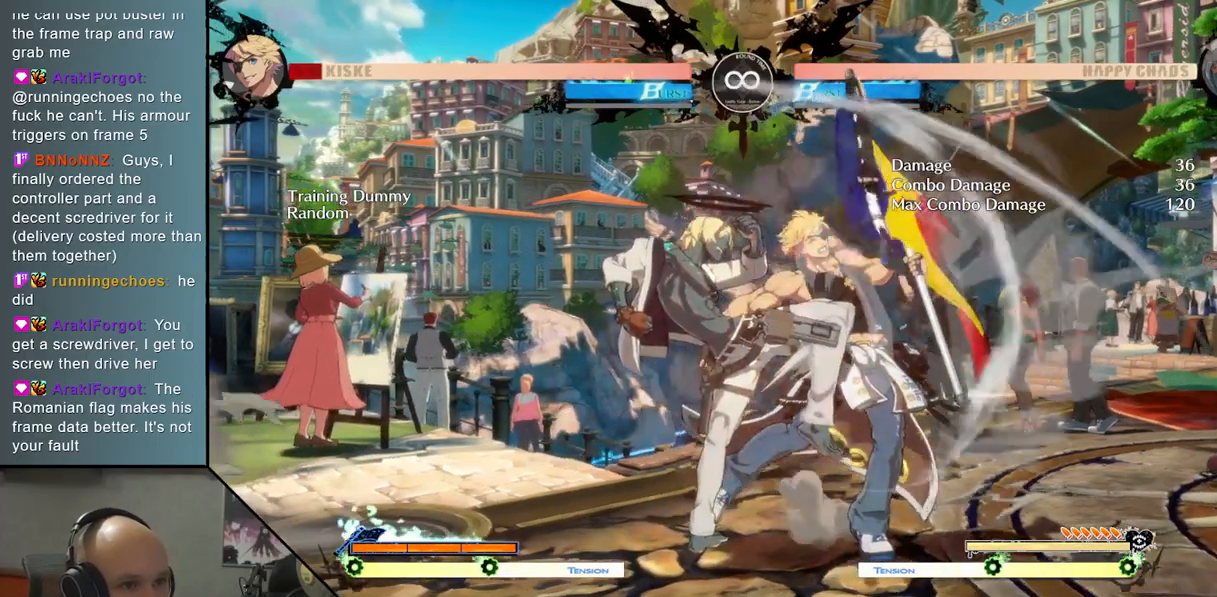
{"buttons": ["L2"], "left_stick": "right", "events": [[83, "SQUARE", "down"], [217, "SQUARE", "up"], [350, "L2", "down"]]}
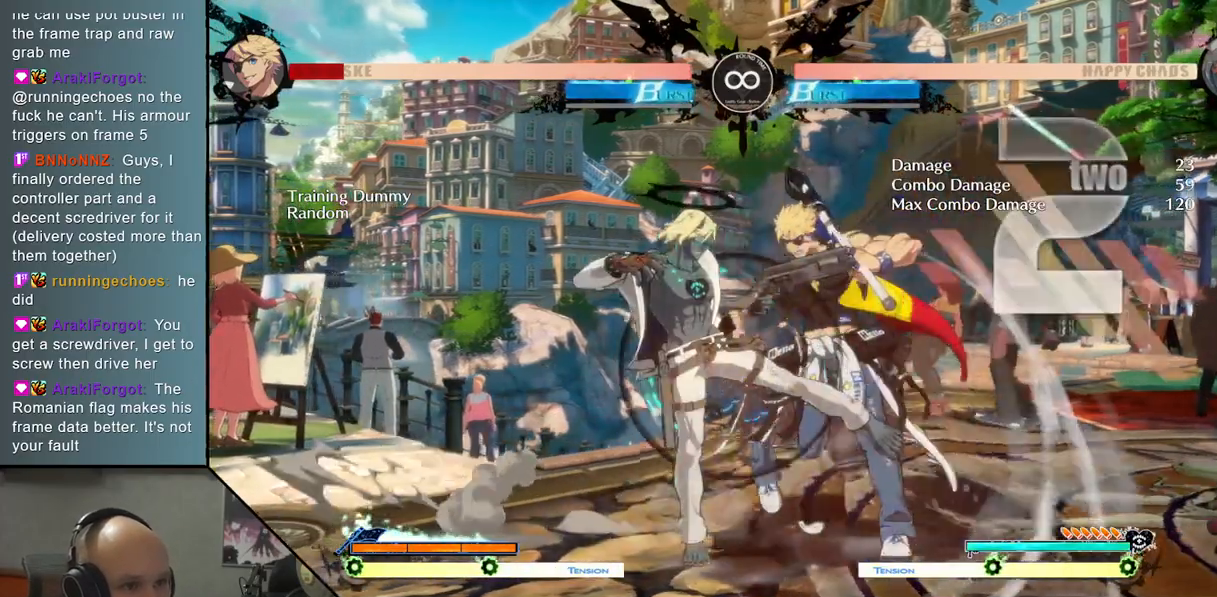
{"buttons": [], "left_stick": "right", "events": [[100, "L2", "up"], [200, "left_stick", "center"], [233, "TRIANGLE", "down"], [300, "R2", "down"], [367, "TRIANGLE", "up"], [433, "R2", "up"], [500, "left_stick", "right"]]}
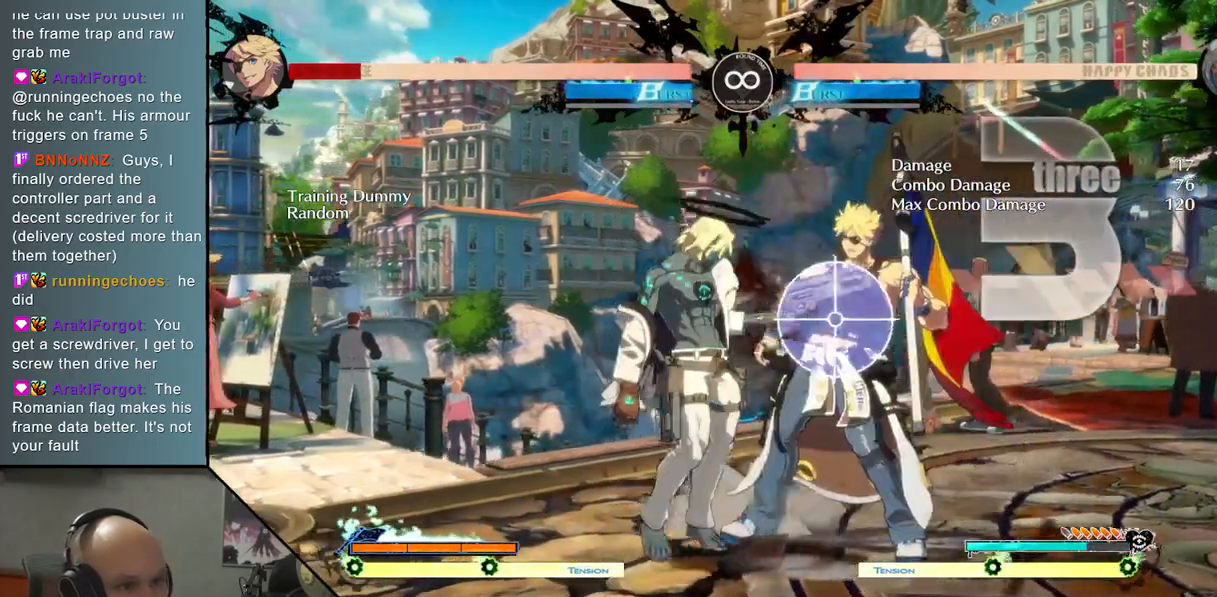
{"buttons": [], "left_stick": "center", "events": [[150, "SQUARE", "down"], [267, "SQUARE", "up"], [417, "left_stick", "center"]]}
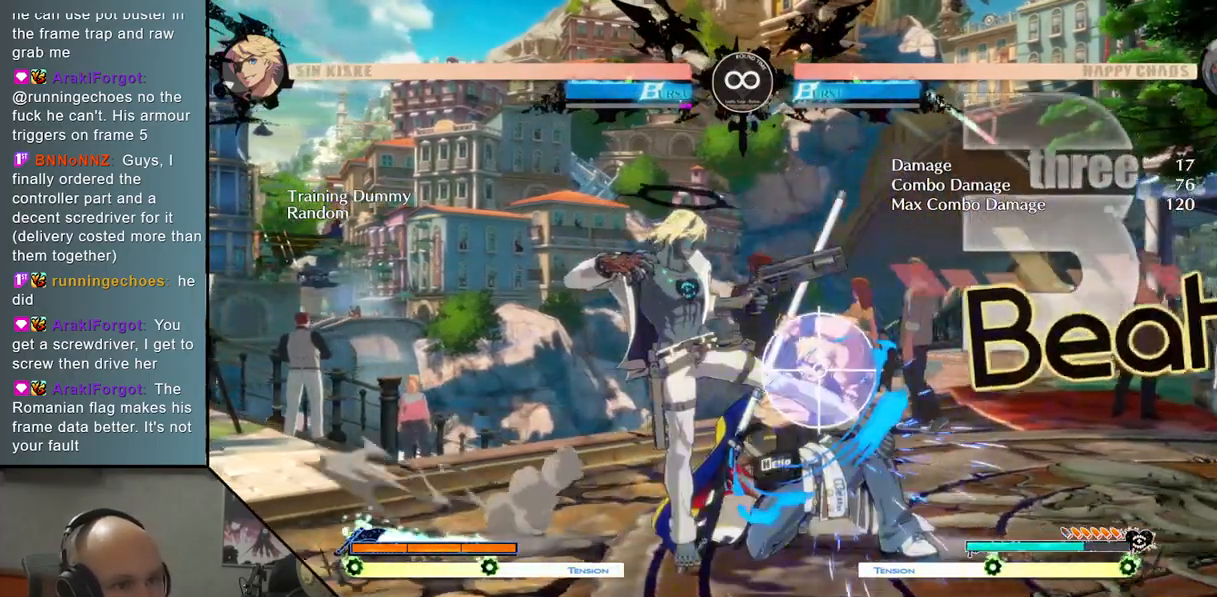
{"buttons": ["TRIANGLE"], "left_stick": "right", "events": [[50, "SELECT", "down"], [233, "SELECT", "up"], [433, "left_stick", "right"], [500, "TRIANGLE", "down"]]}
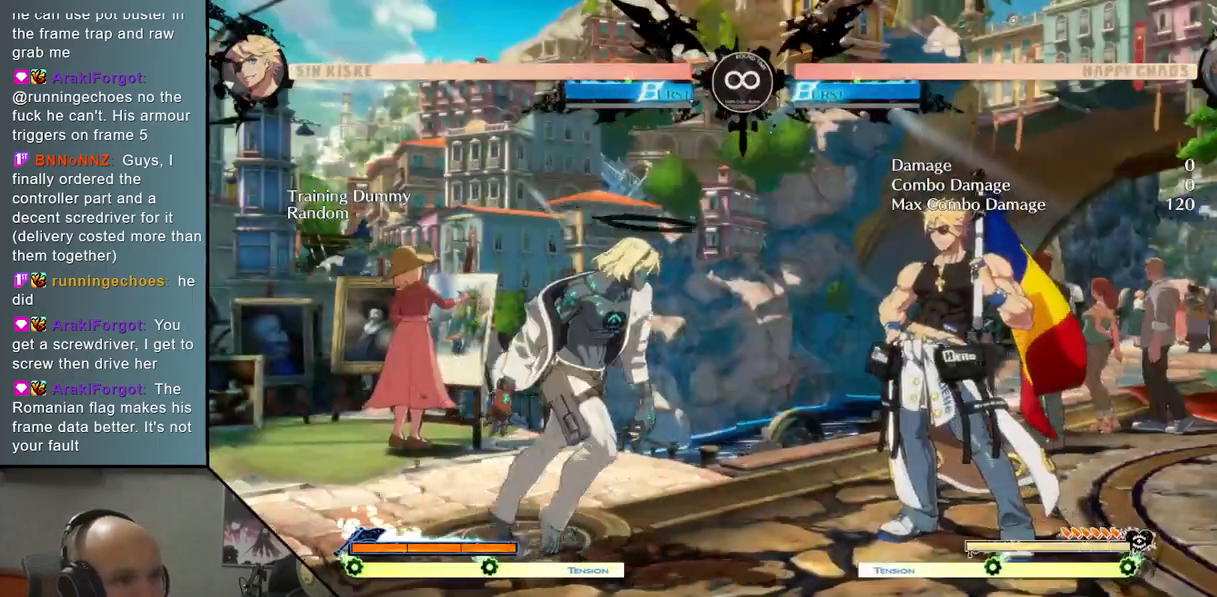
{"buttons": [], "left_stick": "right", "events": [[217, "TRIANGLE", "up"], [317, "left_stick", "center"], [367, "R2", "down"], [450, "R2", "up"], [500, "left_stick", "right"]]}
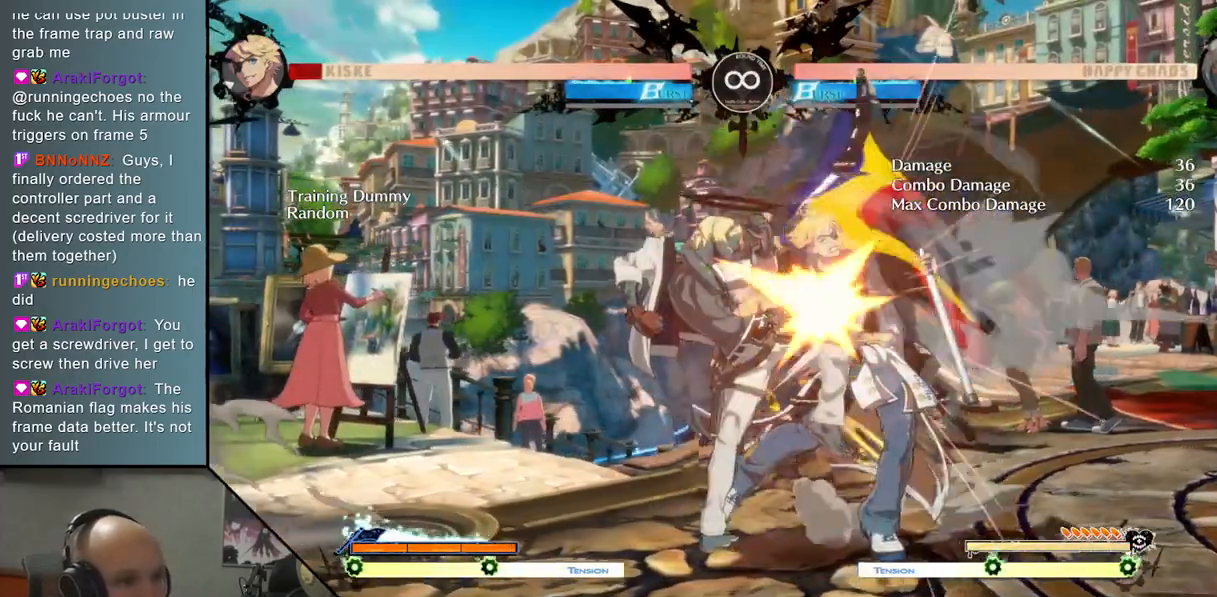
{"buttons": ["L2"], "left_stick": "right", "events": [[200, "SQUARE", "down"], [317, "SQUARE", "up"], [500, "L2", "down"]]}
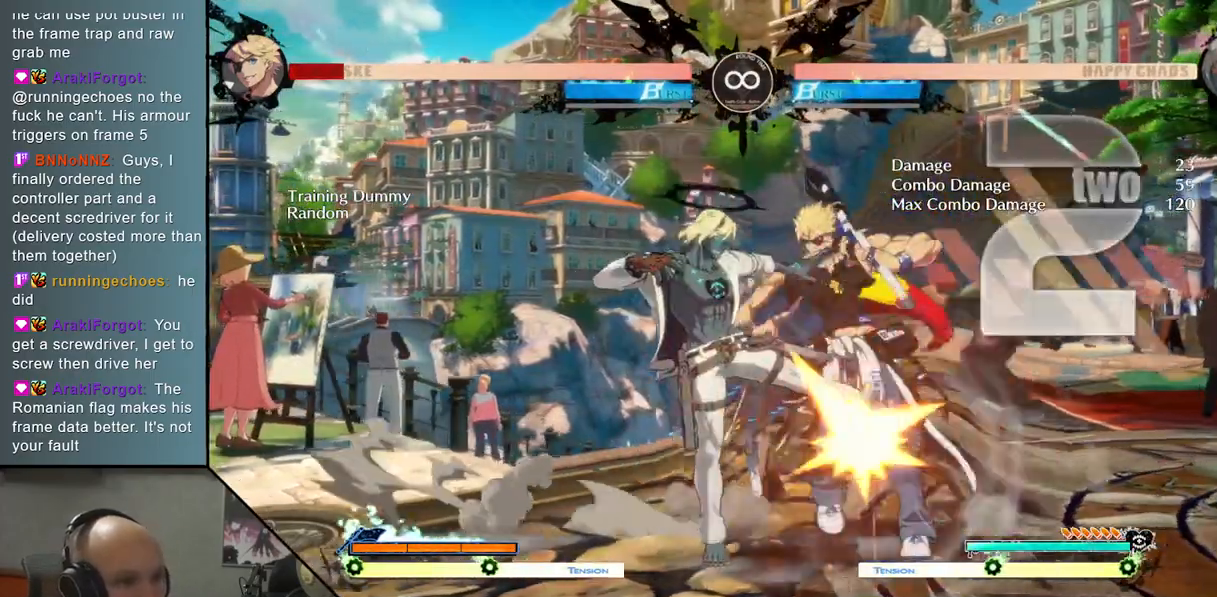
{"buttons": ["R2"], "left_stick": "center", "events": [[233, "L2", "up"], [333, "TRIANGLE", "down"], [333, "left_stick", "center"], [417, "R2", "down"], [483, "TRIANGLE", "up"]]}
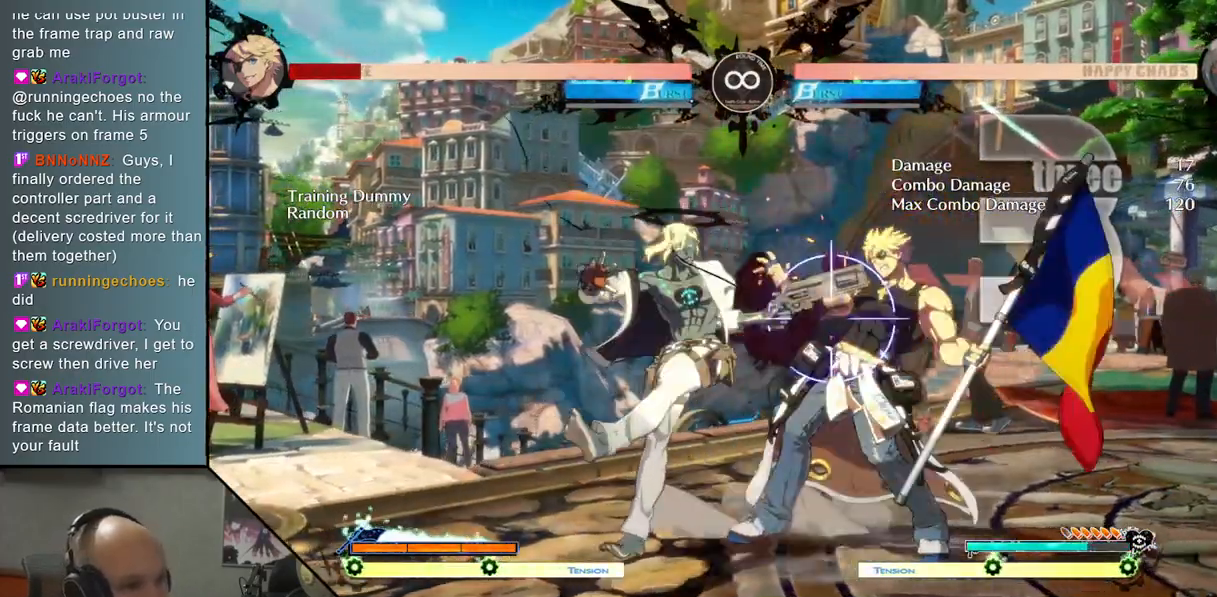
{"buttons": [], "left_stick": "right", "events": [[17, "R2", "up"], [167, "left_stick", "right"], [300, "SQUARE", "down"], [417, "SQUARE", "up"]]}
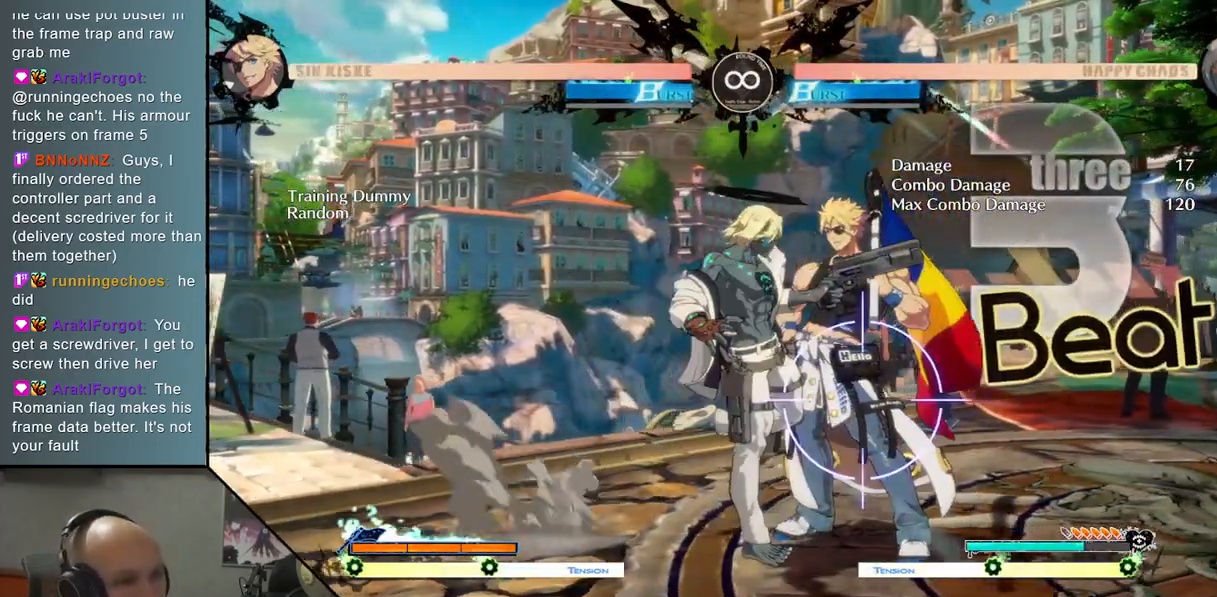
{"buttons": [], "left_stick": "center", "events": [[33, "left_stick", "center"], [167, "SELECT", "down"], [317, "SELECT", "up"]]}
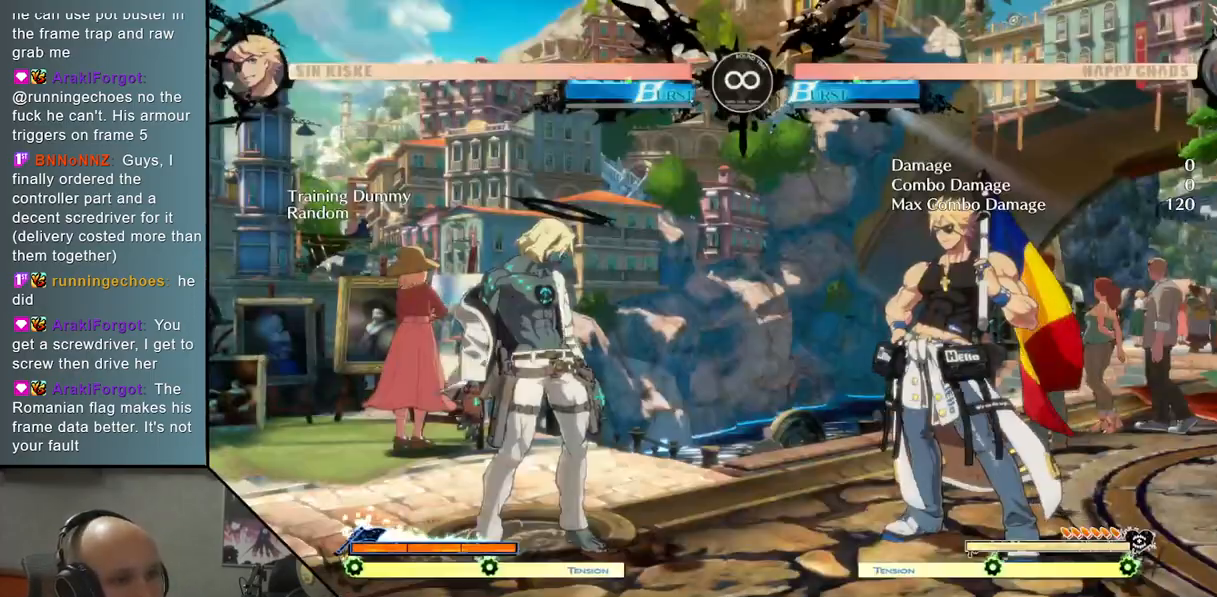
{"buttons": ["R2"], "left_stick": "center", "events": [[17, "left_stick", "right"], [100, "TRIANGLE", "down"], [350, "TRIANGLE", "up"], [400, "left_stick", "center"], [450, "R2", "down"]]}
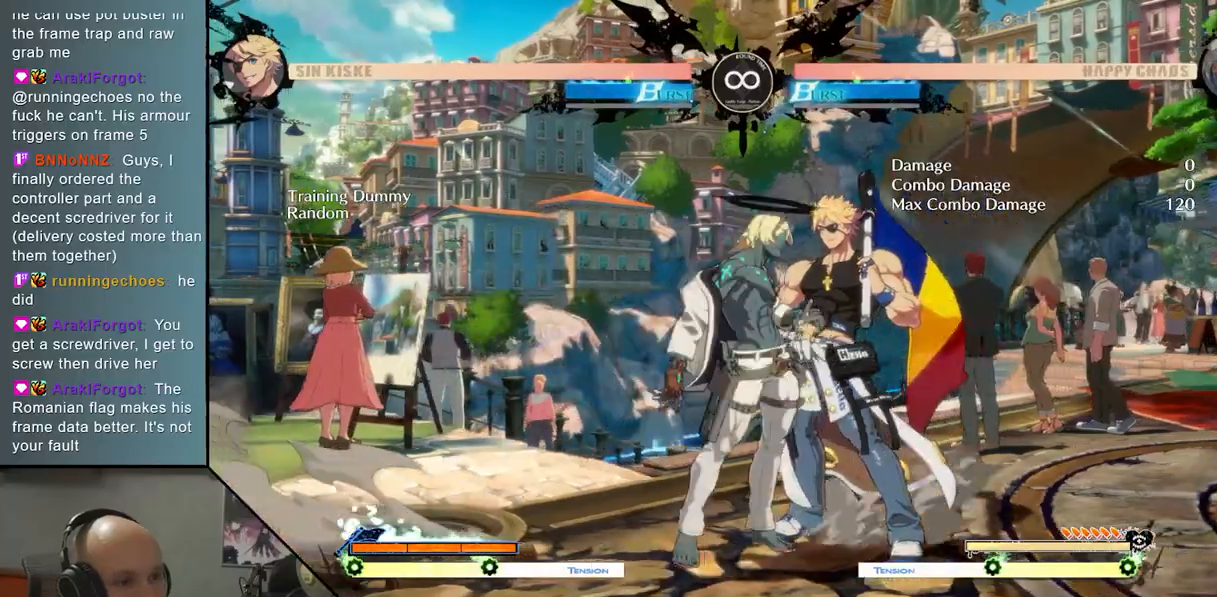
{"buttons": [], "left_stick": "right", "events": [[50, "R2", "up"], [117, "left_stick", "right"], [300, "SQUARE", "down"], [400, "SQUARE", "up"]]}
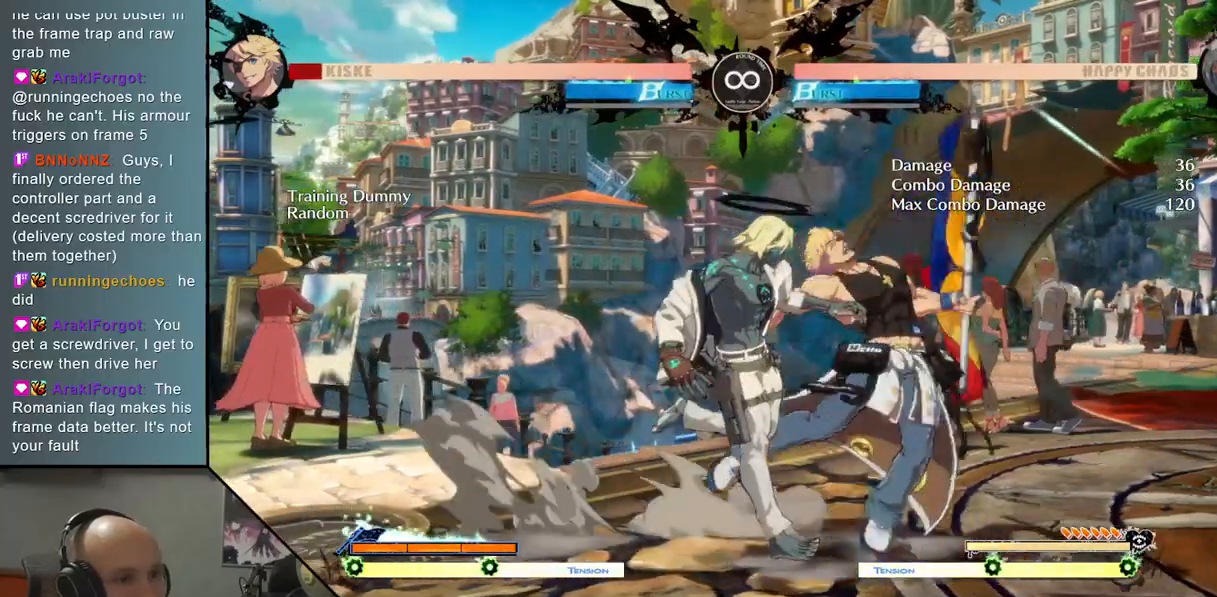
{"buttons": ["TRIANGLE"], "left_stick": "center", "events": [[133, "L2", "down"], [367, "L2", "up"], [450, "left_stick", "center"], [483, "TRIANGLE", "down"]]}
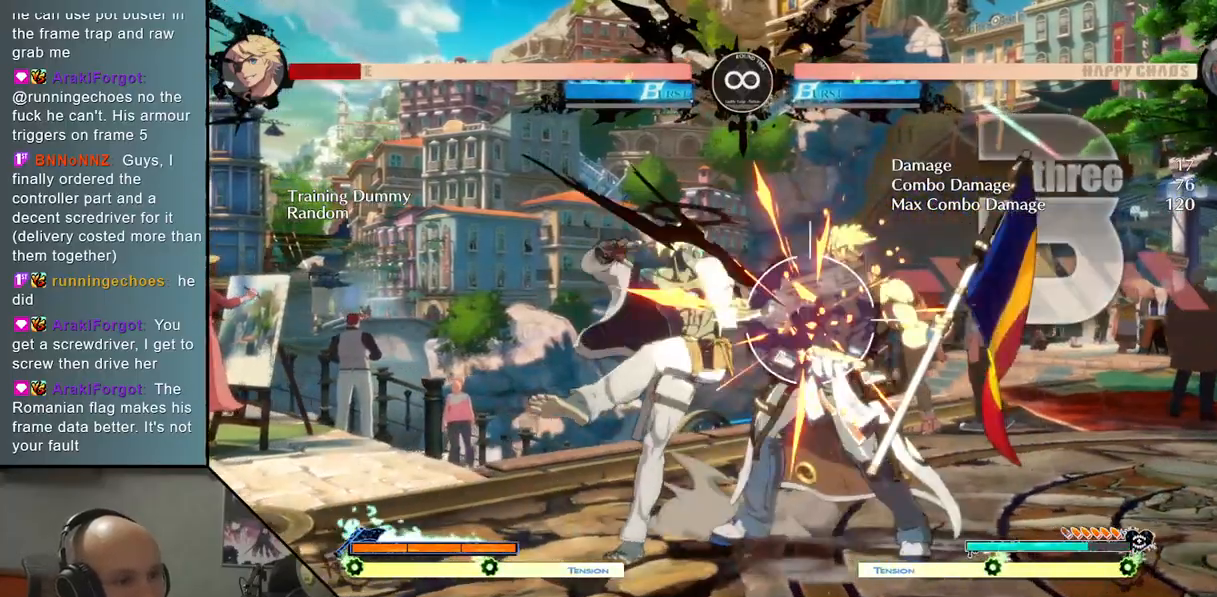
{"buttons": ["SQUARE"], "left_stick": "right", "events": [[67, "R2", "down"], [150, "TRIANGLE", "up"], [200, "R2", "up"], [267, "left_stick", "right"], [433, "SQUARE", "down"]]}
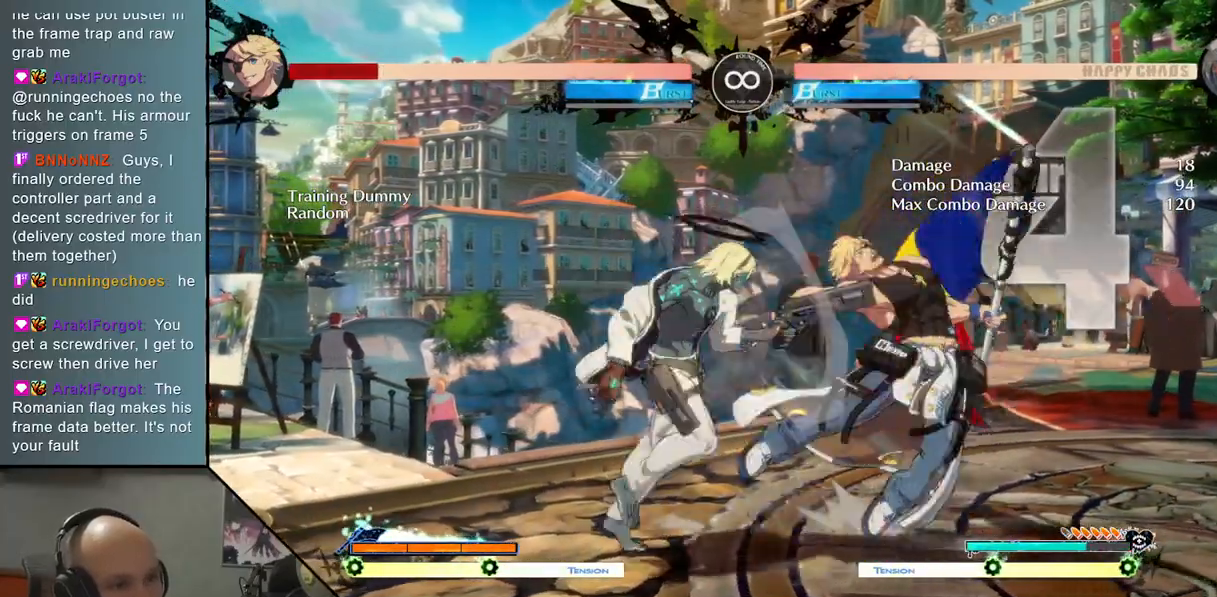
{"buttons": [], "left_stick": "right", "events": [[50, "SQUARE", "up"], [233, "L2", "down"], [433, "L2", "up"]]}
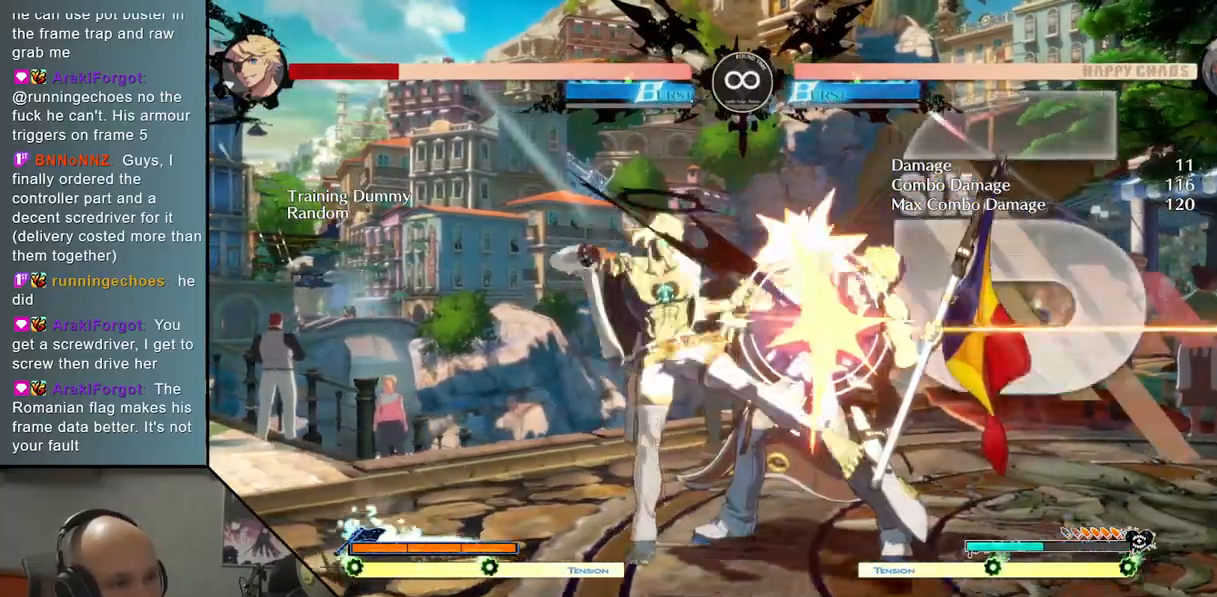
{"buttons": [], "left_stick": "right", "events": [[100, "left_stick", "center"], [117, "TRIANGLE", "down"], [217, "R2", "down"], [300, "TRIANGLE", "up"], [333, "R2", "up"], [433, "left_stick", "right"]]}